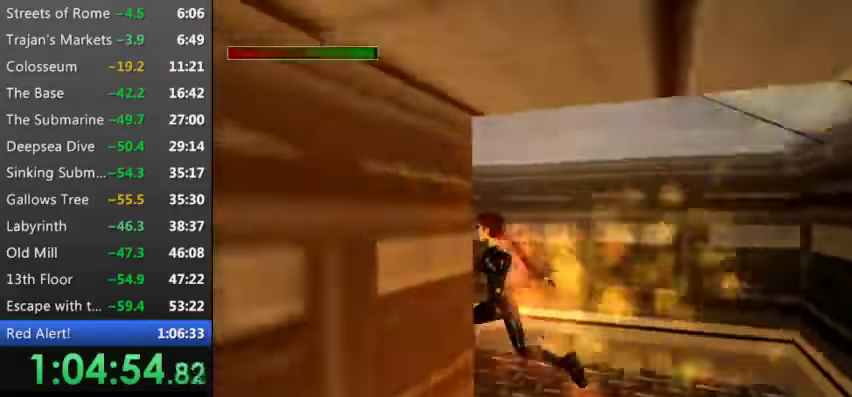
Gameplay with keyboard; each line is a JSON object with the keys held at the frame after it. "events" lists presses ("down") and releases ("up") of "0", "1", "2", "3", "4", "5", "9", "a", "d", "down", "e", "escape", "f", "left", "pause", "q", "r", "right", "s", "space", "t", "up", "w", "x", "y" and "z" between this image and that frame as [ms after this image, input, new state], when the widget could be followed in between. No other keys are recorded. Mouse input is not recorded.
{"keys": ["t", "up"], "events": [[200, "9", "down"], [200, "left", "down"], [300, "9", "up"], [366, "left", "up"]]}
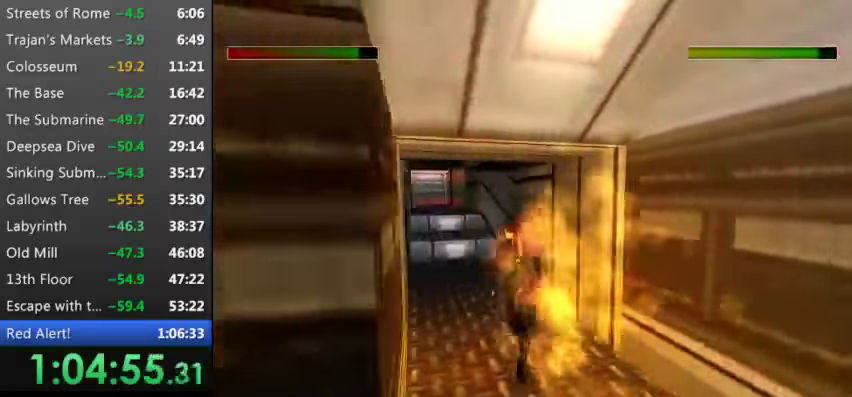
{"keys": ["s", "t", "up"], "events": [[300, "s", "down"]]}
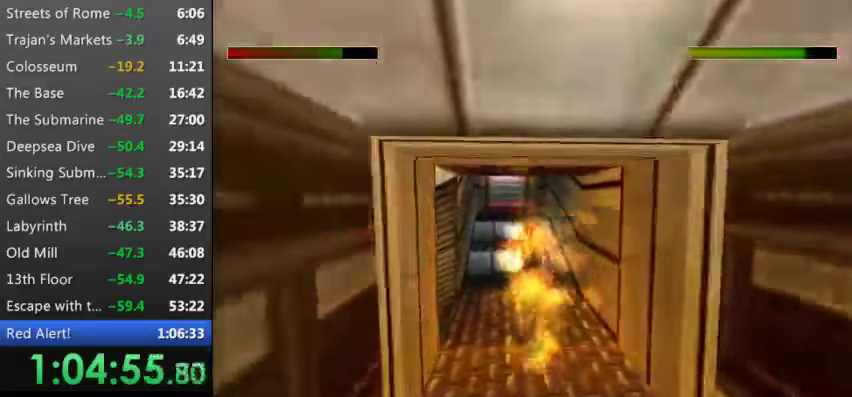
{"keys": ["up"], "events": [[400, "s", "up"], [466, "t", "up"]]}
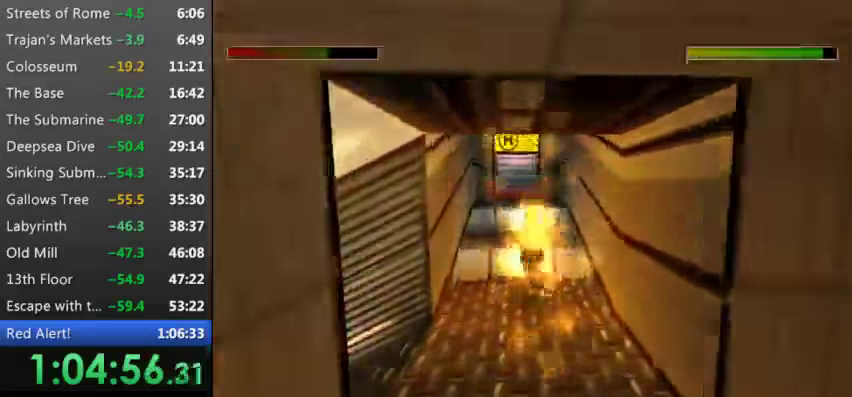
{"keys": ["up"], "events": [[300, "9", "down"], [433, "9", "up"]]}
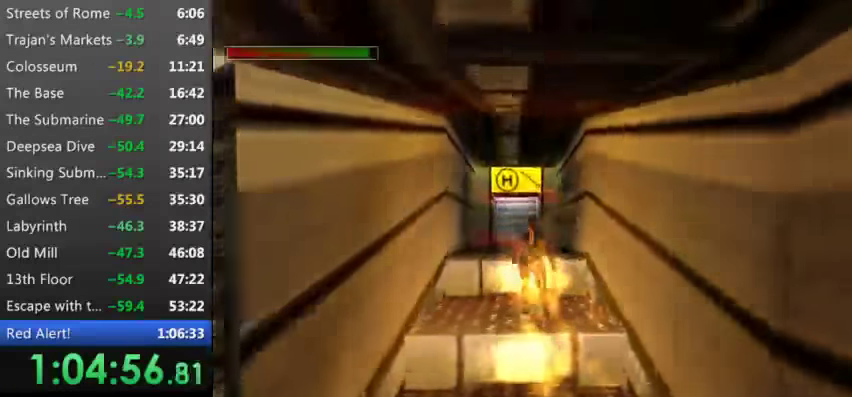
{"keys": ["s", "up"], "events": [[433, "s", "down"]]}
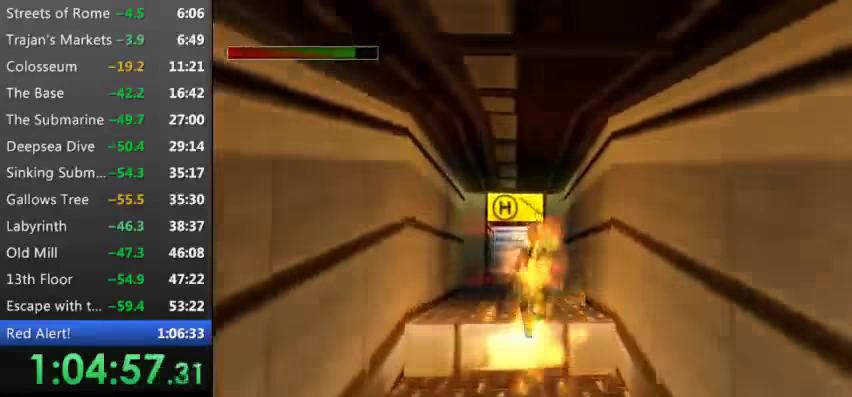
{"keys": ["right", "up"], "events": [[233, "9", "down"], [366, "right", "down"], [466, "9", "up"], [466, "s", "up"]]}
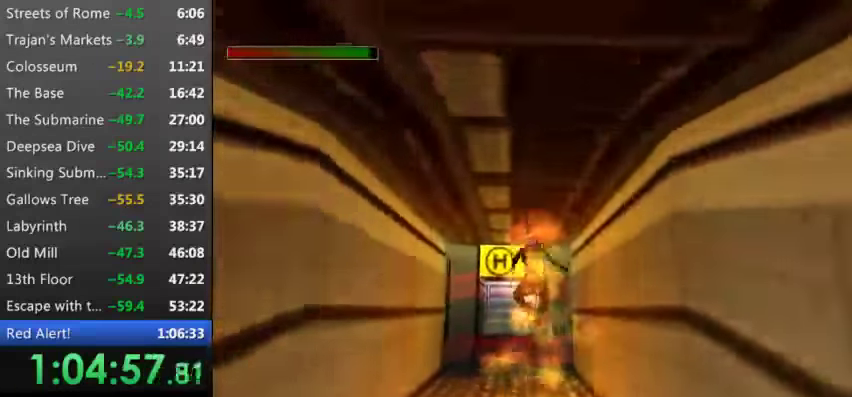
{"keys": ["9", "up"], "events": [[100, "right", "up"], [133, "9", "down"], [233, "9", "up"], [366, "9", "down"]]}
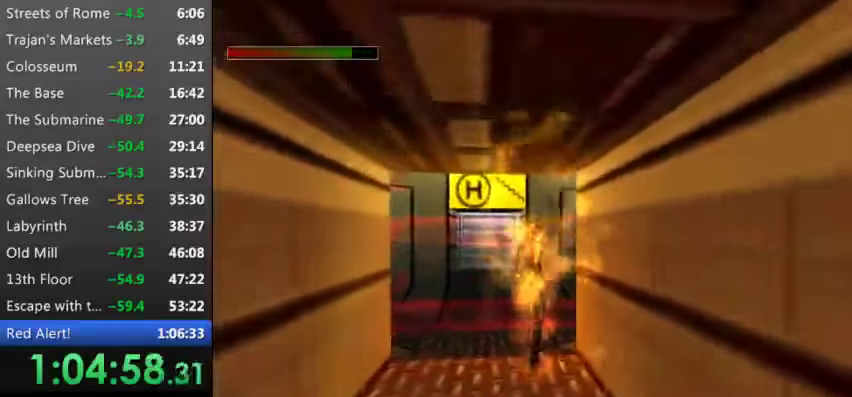
{"keys": ["right", "up"], "events": [[33, "9", "up"], [200, "9", "down"], [300, "9", "up"], [300, "right", "down"]]}
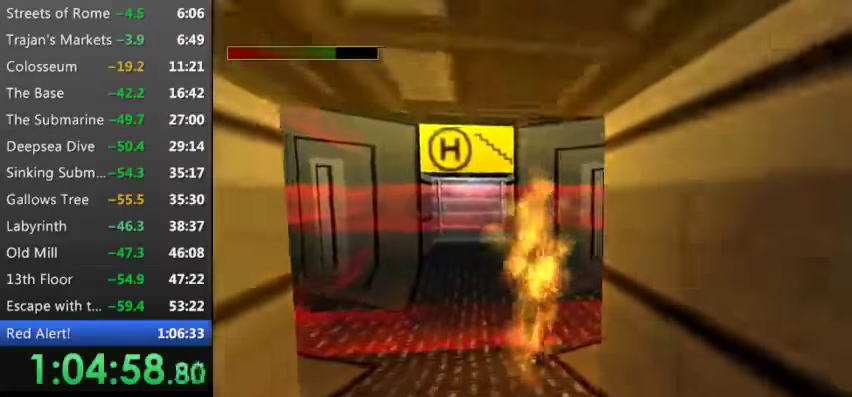
{"keys": ["right", "t", "up"], "events": [[400, "t", "down"]]}
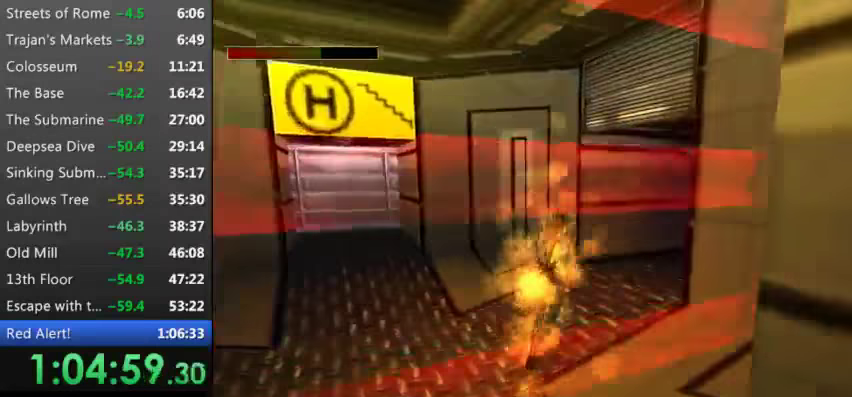
{"keys": ["right", "t", "up"], "events": [[233, "9", "down"], [366, "9", "up"]]}
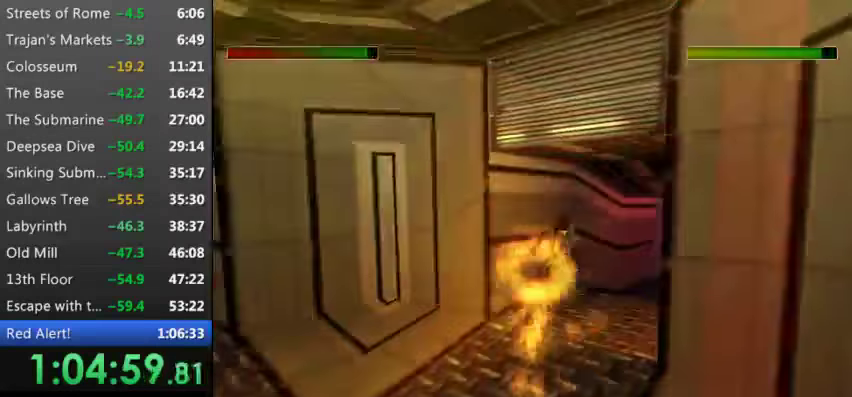
{"keys": ["9", "up"], "events": [[399, "right", "up"], [499, "9", "down"], [499, "t", "up"]]}
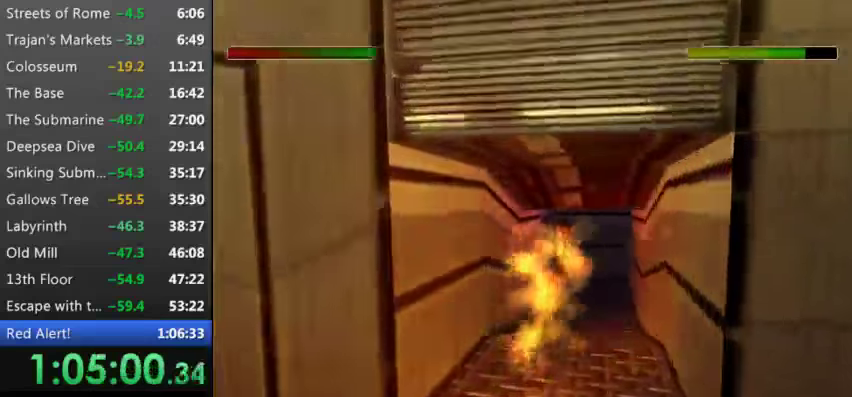
{"keys": [], "events": [[100, "9", "up"], [233, "9", "down"], [266, "9", "up"], [433, "up", "up"]]}
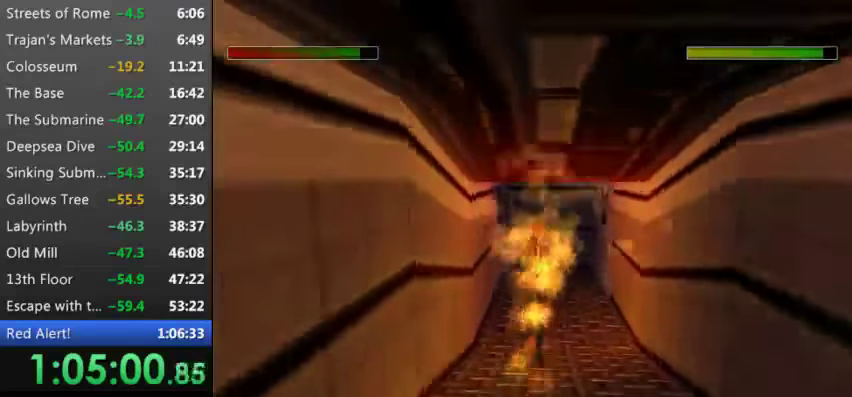
{"keys": [], "events": [[233, "x", "down"], [400, "x", "up"]]}
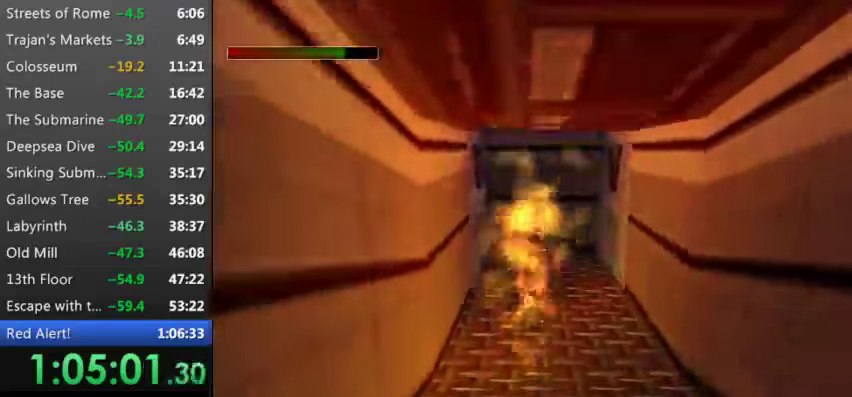
{"keys": [], "events": []}
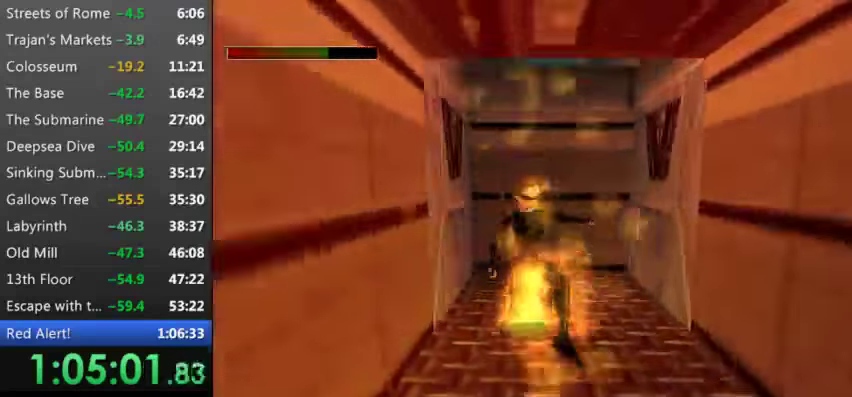
{"keys": ["s"], "events": [[233, "s", "down"]]}
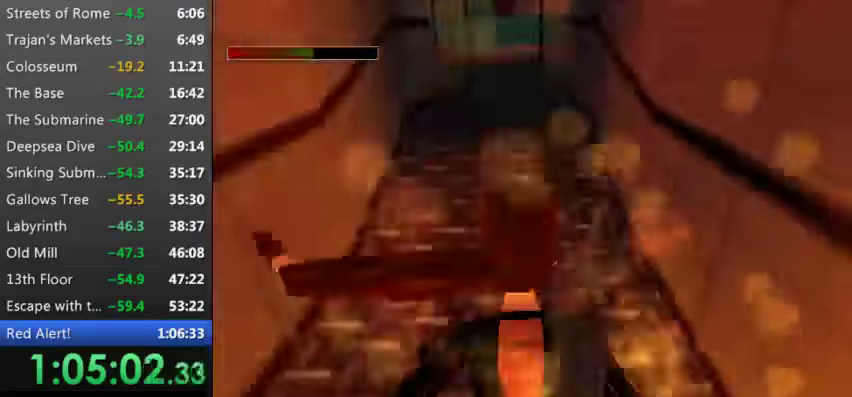
{"keys": ["w"], "events": [[100, "s", "up"], [100, "w", "down"]]}
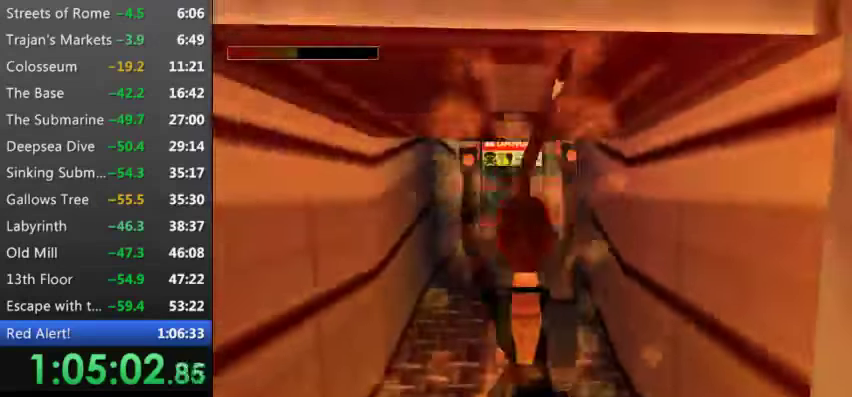
{"keys": [], "events": [[266, "w", "up"]]}
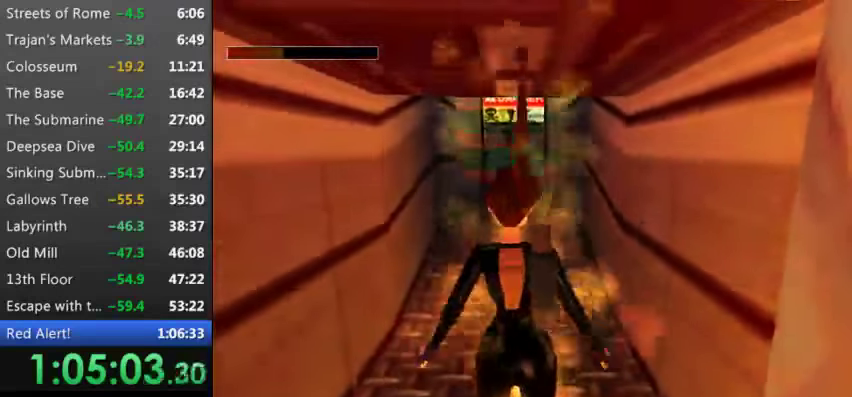
{"keys": [], "events": [[33, "down", "down"], [166, "9", "down"], [333, "9", "up"], [400, "9", "down"], [400, "down", "up"], [500, "9", "up"]]}
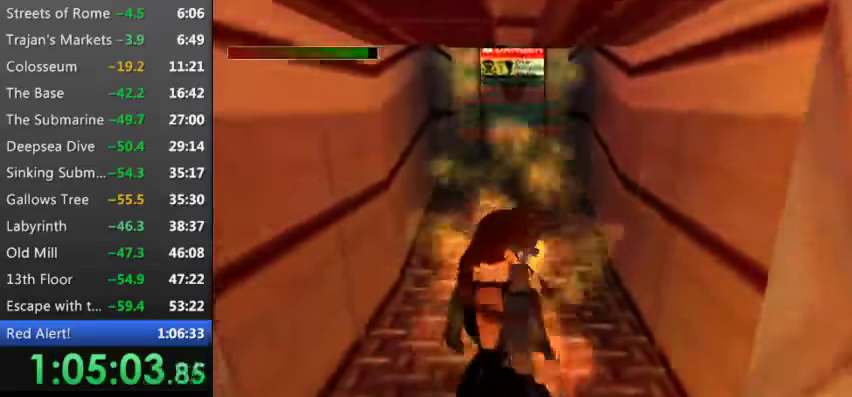
{"keys": [], "events": [[66, "left", "down"], [200, "9", "down"], [300, "9", "up"], [366, "9", "down"], [366, "left", "up"], [466, "9", "up"]]}
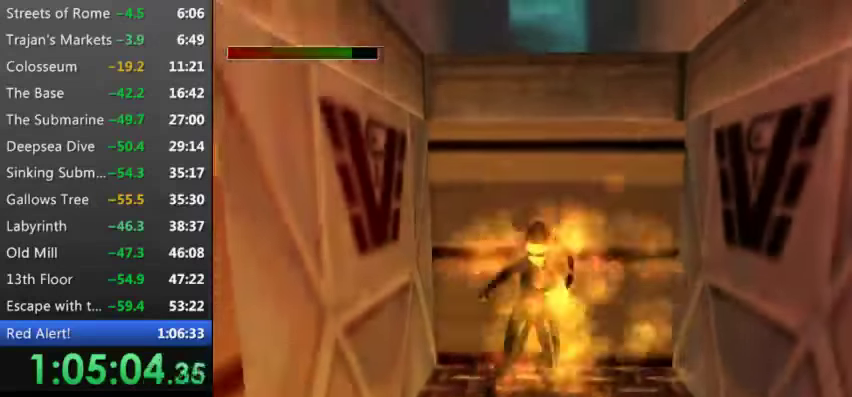
{"keys": ["right"], "events": [[133, "9", "down"], [200, "9", "up"], [200, "up", "down"], [300, "right", "down"], [300, "up", "up"]]}
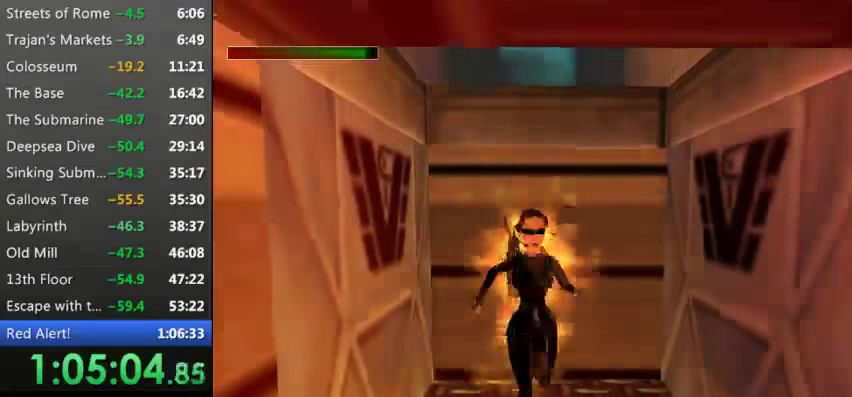
{"keys": ["s"], "events": [[133, "right", "up"], [233, "s", "down"]]}
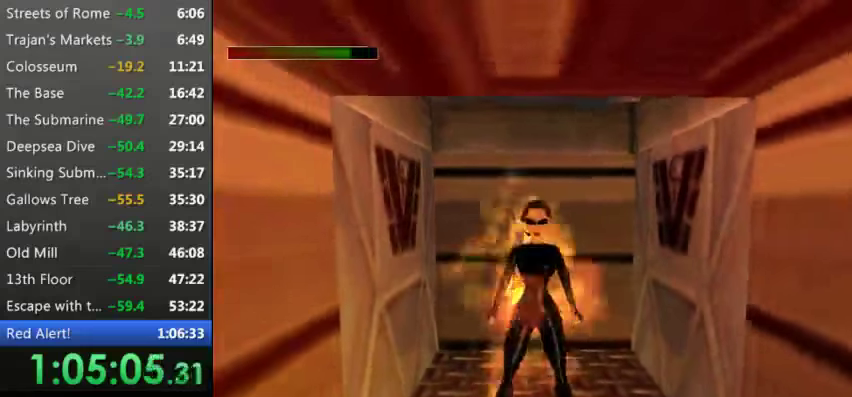
{"keys": ["w"], "events": [[267, "9", "down"], [367, "s", "up"], [400, "9", "up"], [500, "w", "down"]]}
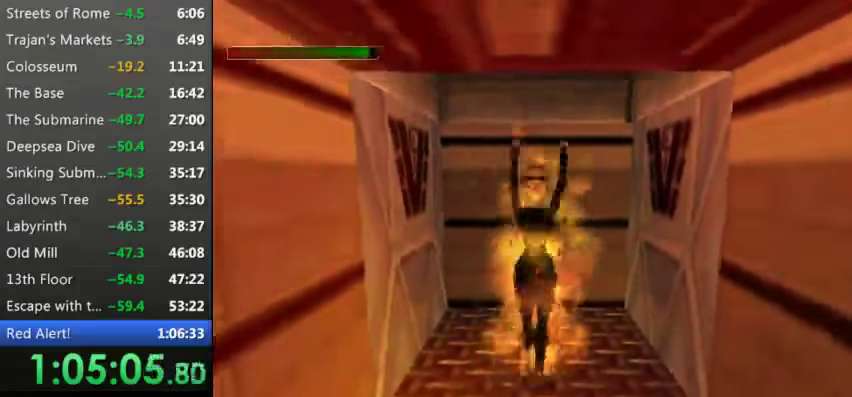
{"keys": ["up", "w"], "events": [[133, "up", "down"], [300, "9", "down"], [433, "9", "up"]]}
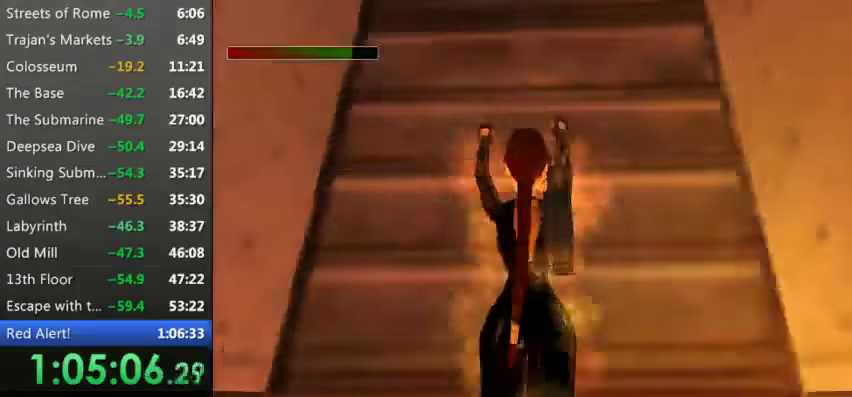
{"keys": ["9", "up", "w"], "events": [[67, "9", "down"], [200, "9", "up"], [300, "9", "down"]]}
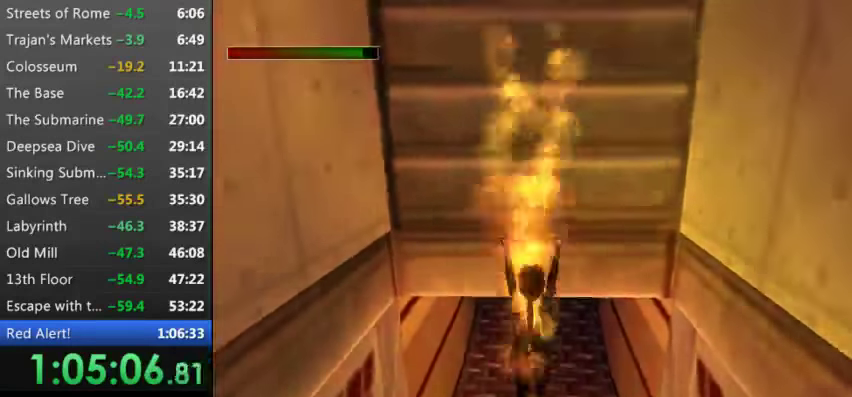
{"keys": ["s"], "events": [[33, "9", "up"], [100, "up", "up"], [133, "w", "up"], [267, "s", "down"]]}
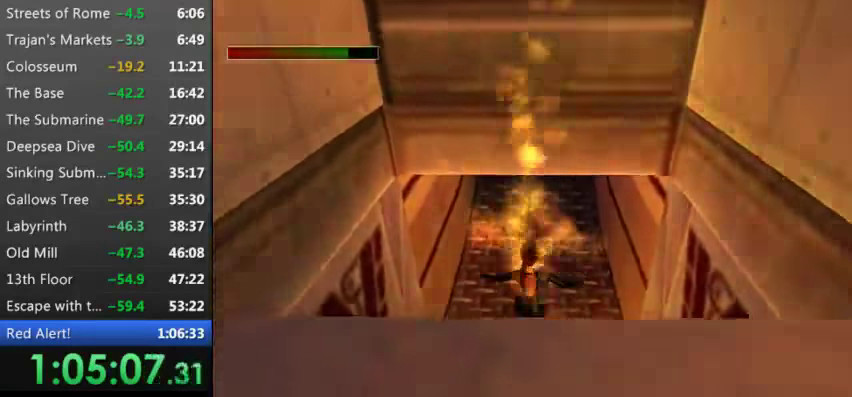
{"keys": [], "events": [[467, "s", "up"]]}
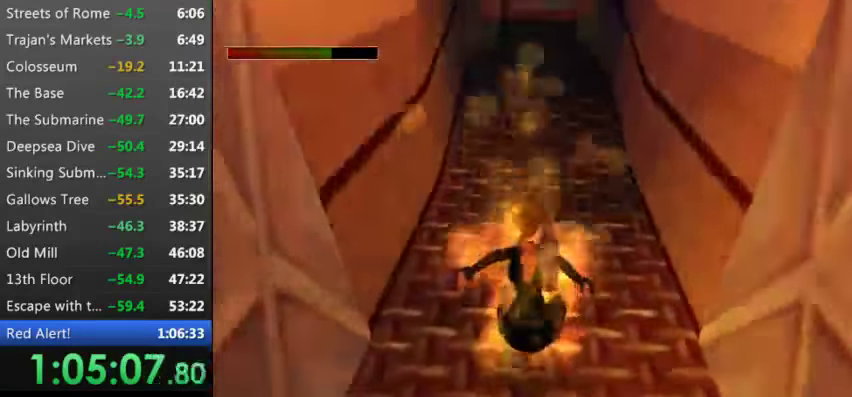
{"keys": ["up", "w"], "events": [[100, "w", "down"], [300, "9", "down"], [300, "up", "down"], [433, "9", "up"]]}
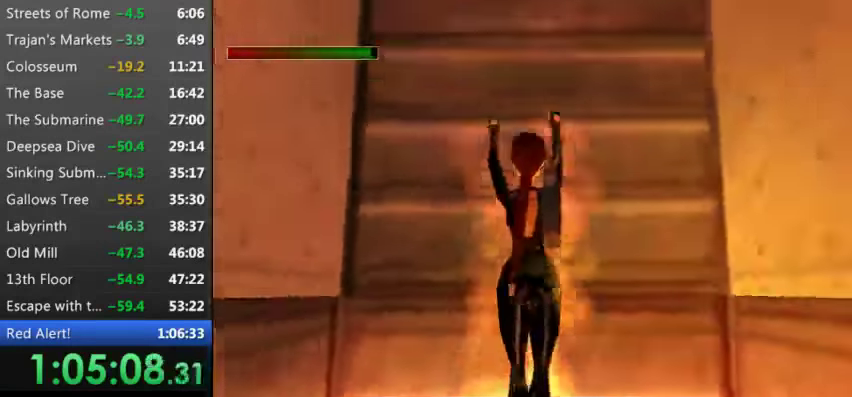
{"keys": ["9", "up", "w"], "events": [[33, "9", "down"], [167, "9", "up"], [267, "9", "down"], [400, "9", "up"], [500, "9", "down"]]}
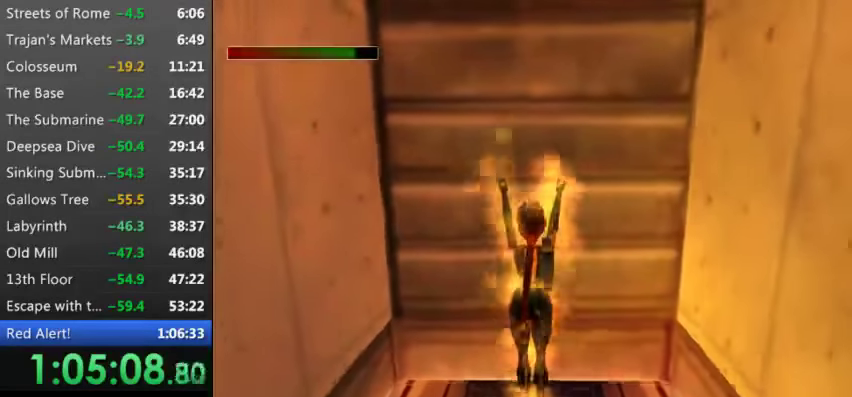
{"keys": ["9", "up", "w"], "events": [[100, "9", "up"], [200, "9", "down"], [333, "9", "up"], [433, "9", "down"]]}
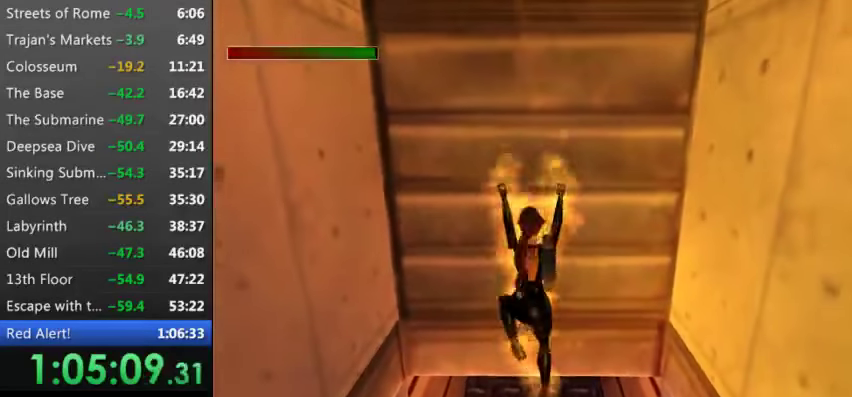
{"keys": ["up", "w"], "events": [[67, "9", "up"], [167, "9", "down"], [267, "9", "up"], [333, "9", "down"], [500, "9", "up"]]}